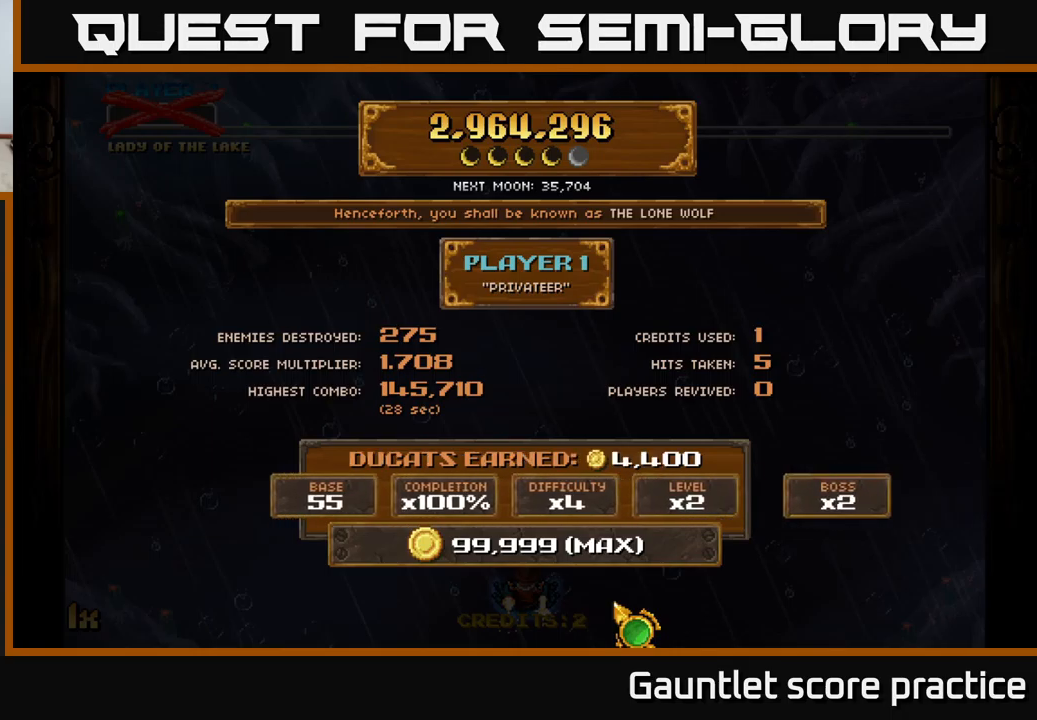
Gameplay with a controller (Xbox layout); each line is a JSON object with the inputs held at the frame after it. "events" lists button and stick changes between this image and that frame as [ms after this image, input, new state], when the widget could be followed in between. Not read: right_stick.
{"buttons": [], "left_stick": "down", "events": [[467, "left_stick", "down"]]}
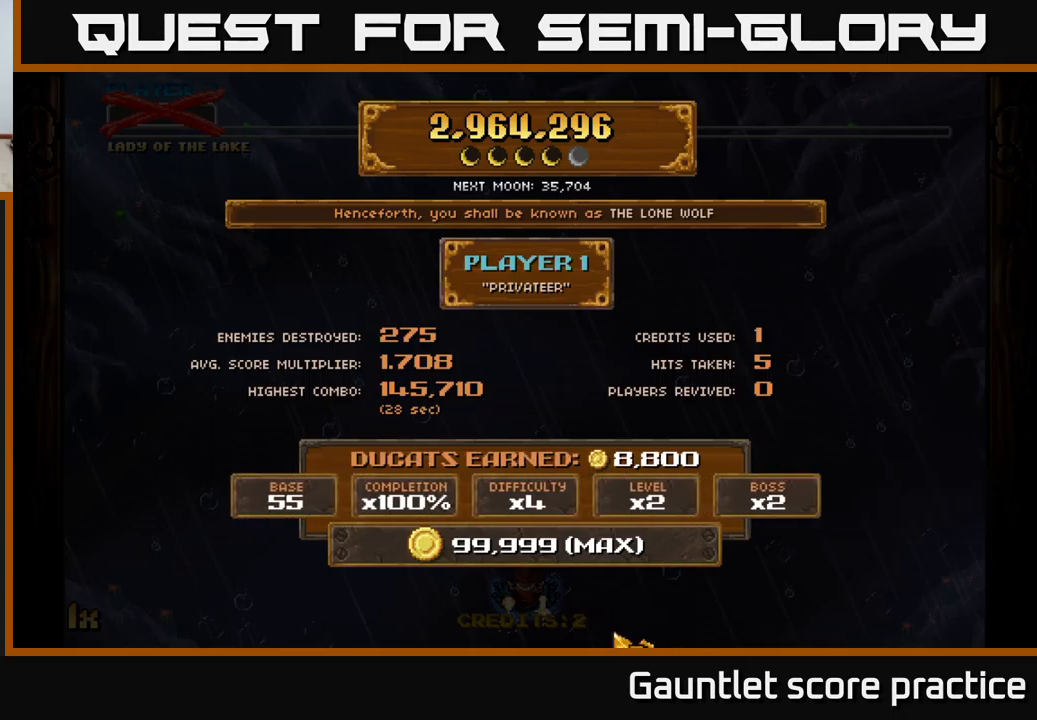
{"buttons": [], "left_stick": "center", "events": [[150, "left_stick", "up-right"], [300, "left_stick", "center"]]}
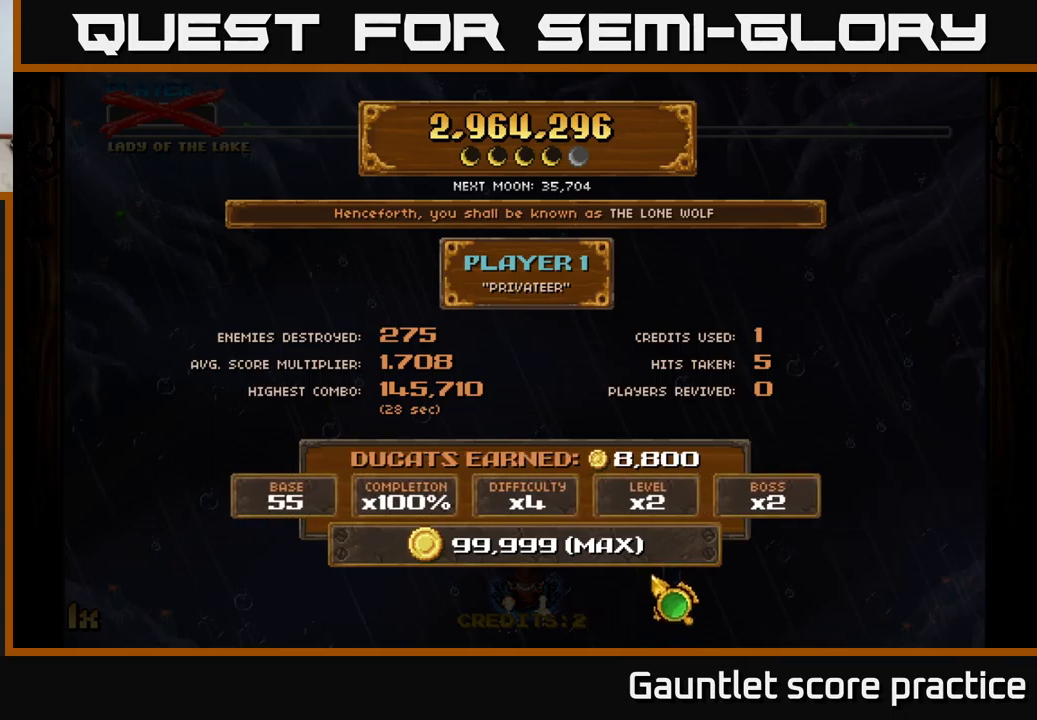
{"buttons": [], "left_stick": "center", "events": [[33, "left_stick", "down"], [200, "left_stick", "up"], [333, "left_stick", "center"]]}
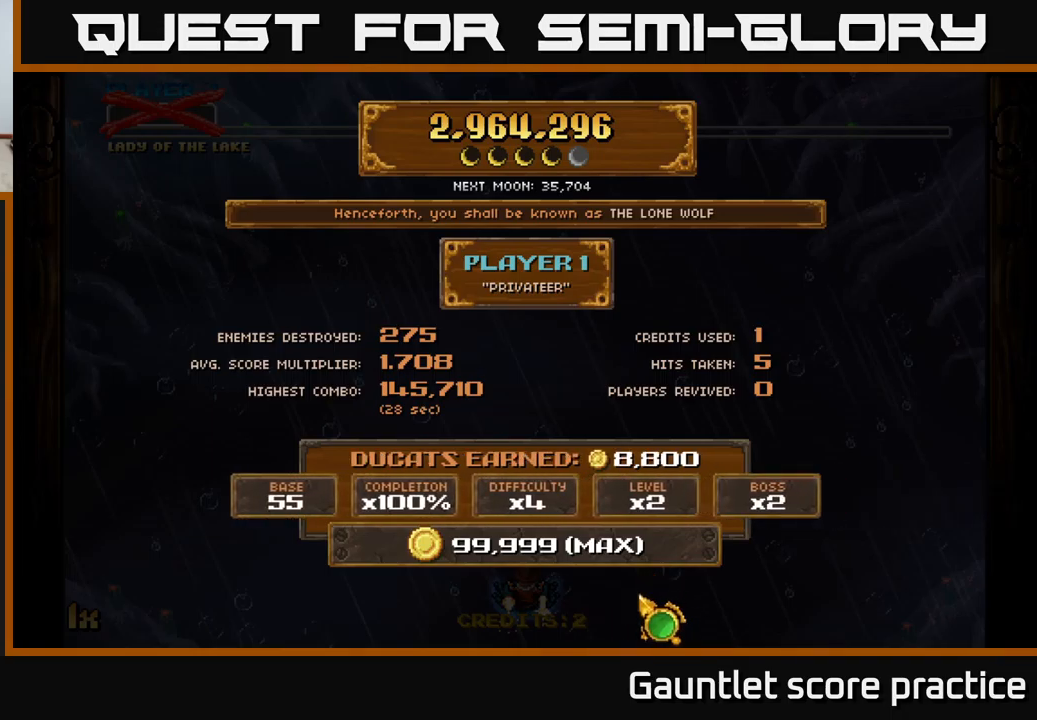
{"buttons": [], "left_stick": "center", "events": [[17, "left_stick", "down-left"], [183, "left_stick", "up"], [317, "left_stick", "center"]]}
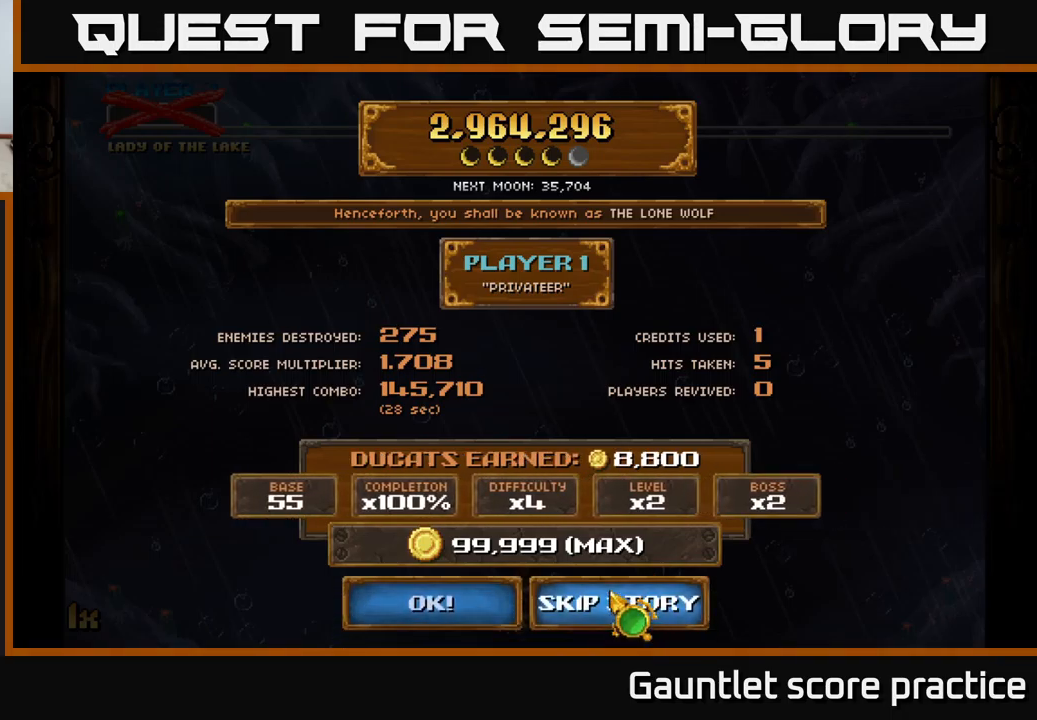
{"buttons": [], "left_stick": "center", "events": [[150, "A", "down"], [250, "A", "up"]]}